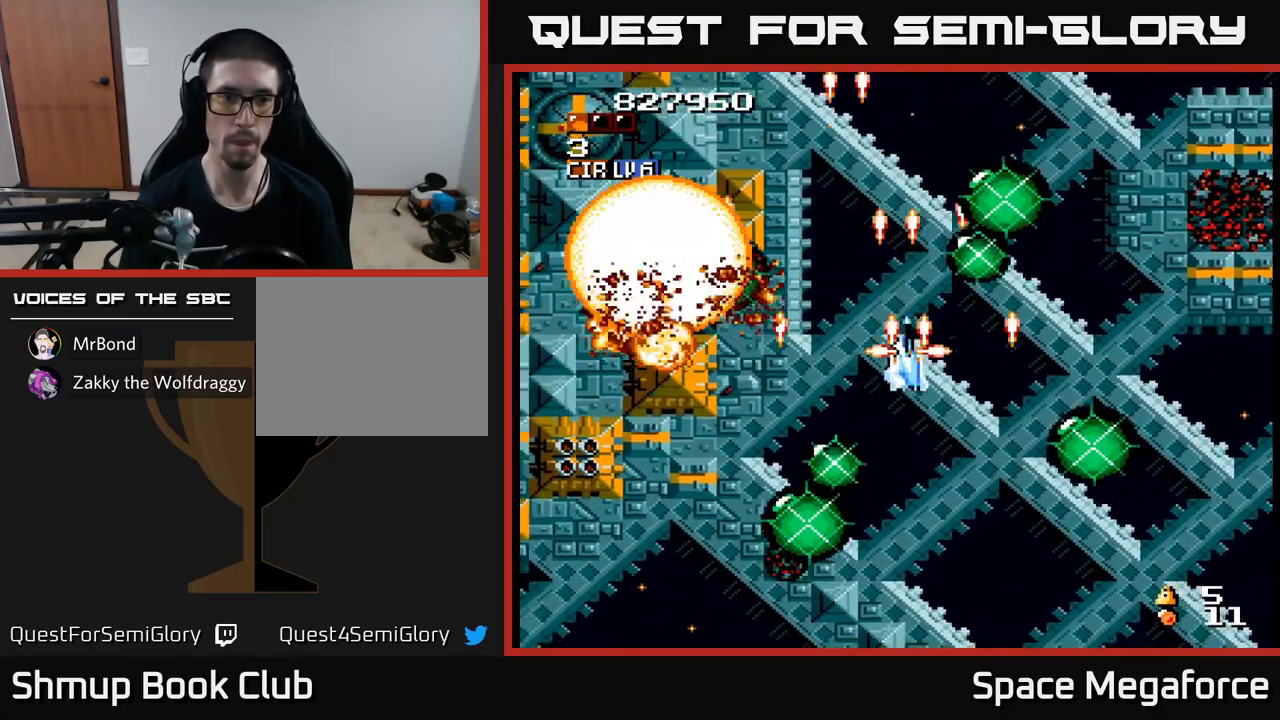
Gameplay with a controller (Xbox layout); each line is a JSON object with the inputs held at the frame after it. "events" lists button and stick changes between this image and that frame as [ms after this image, input, new state], when the widget could be followed in between. Not read: R1 left_stick right_stick.
{"buttons": ["X", "DPAD_LEFT"], "events": [[33, "DPAD_LEFT", "down"], [117, "DPAD_UP", "up"], [167, "DPAD_DOWN", "down"], [183, "DPAD_LEFT", "up"], [400, "DPAD_LEFT", "down"], [417, "DPAD_DOWN", "up"]]}
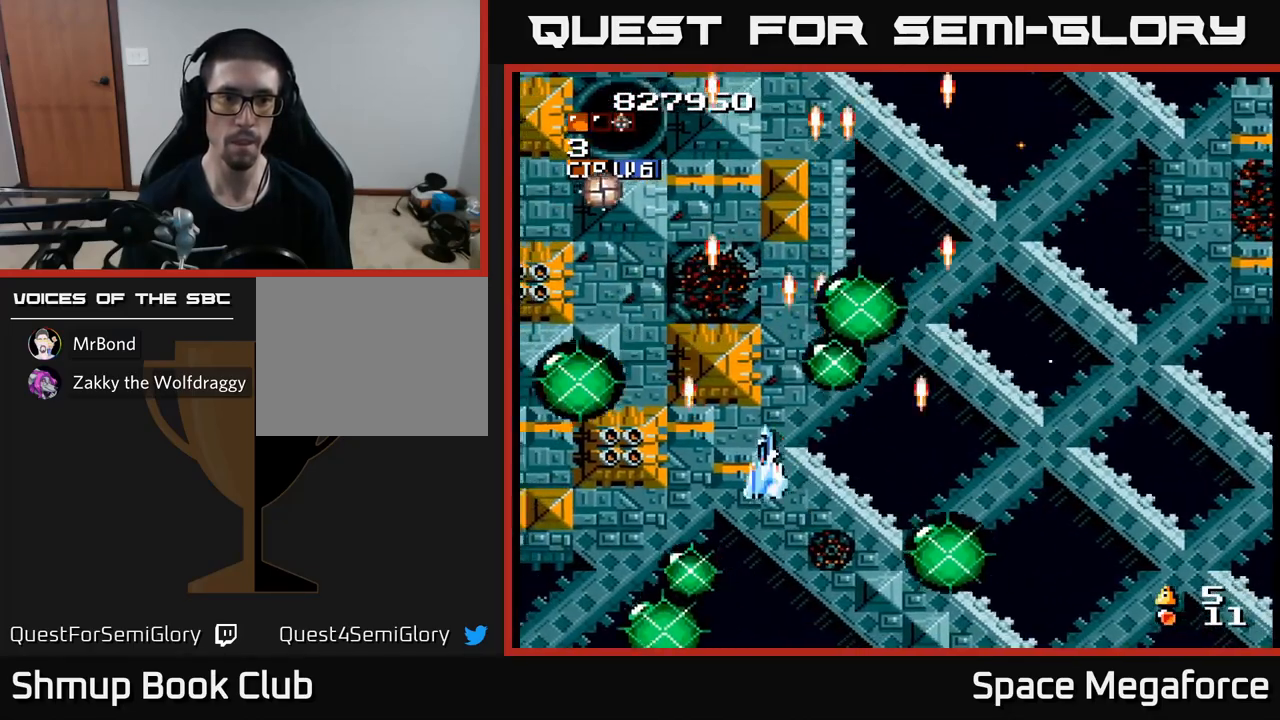
{"buttons": ["X", "DPAD_RIGHT"], "events": [[17, "DPAD_DOWN", "down"], [17, "DPAD_LEFT", "up"], [83, "DPAD_RIGHT", "down"], [117, "DPAD_DOWN", "up"], [217, "DPAD_RIGHT", "up"], [500, "DPAD_RIGHT", "down"]]}
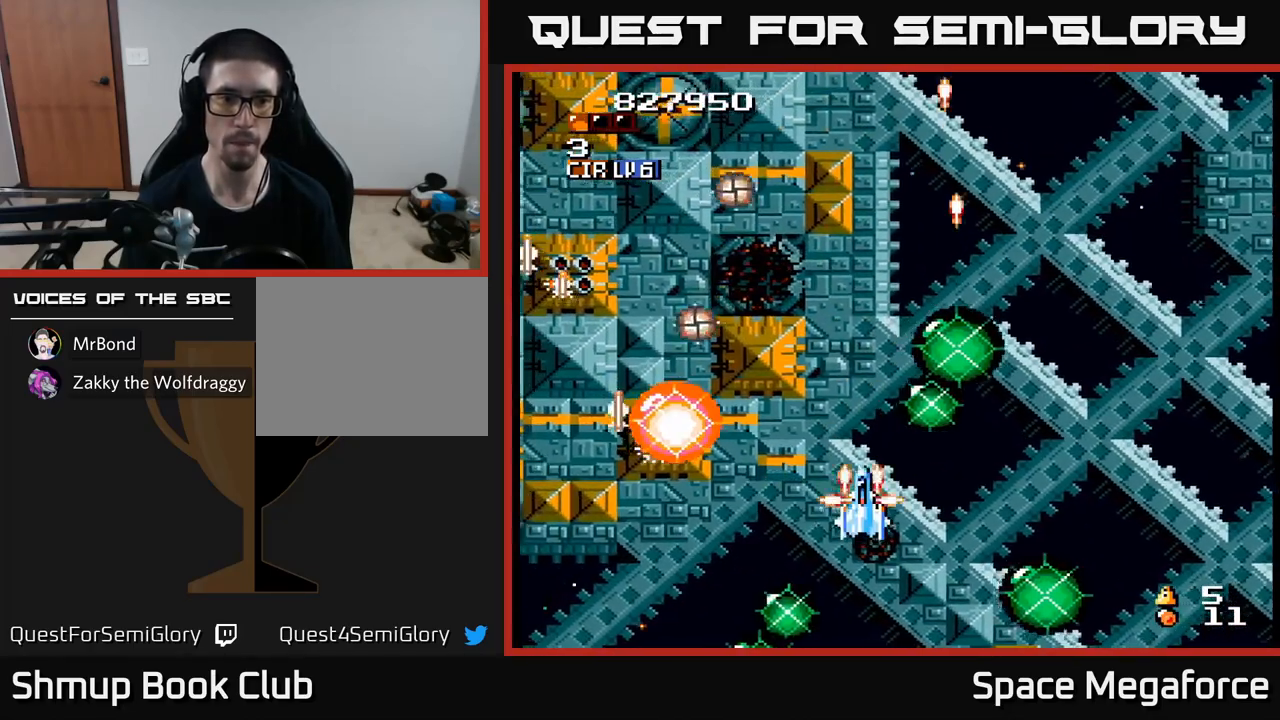
{"buttons": ["X"], "events": [[33, "DPAD_RIGHT", "up"]]}
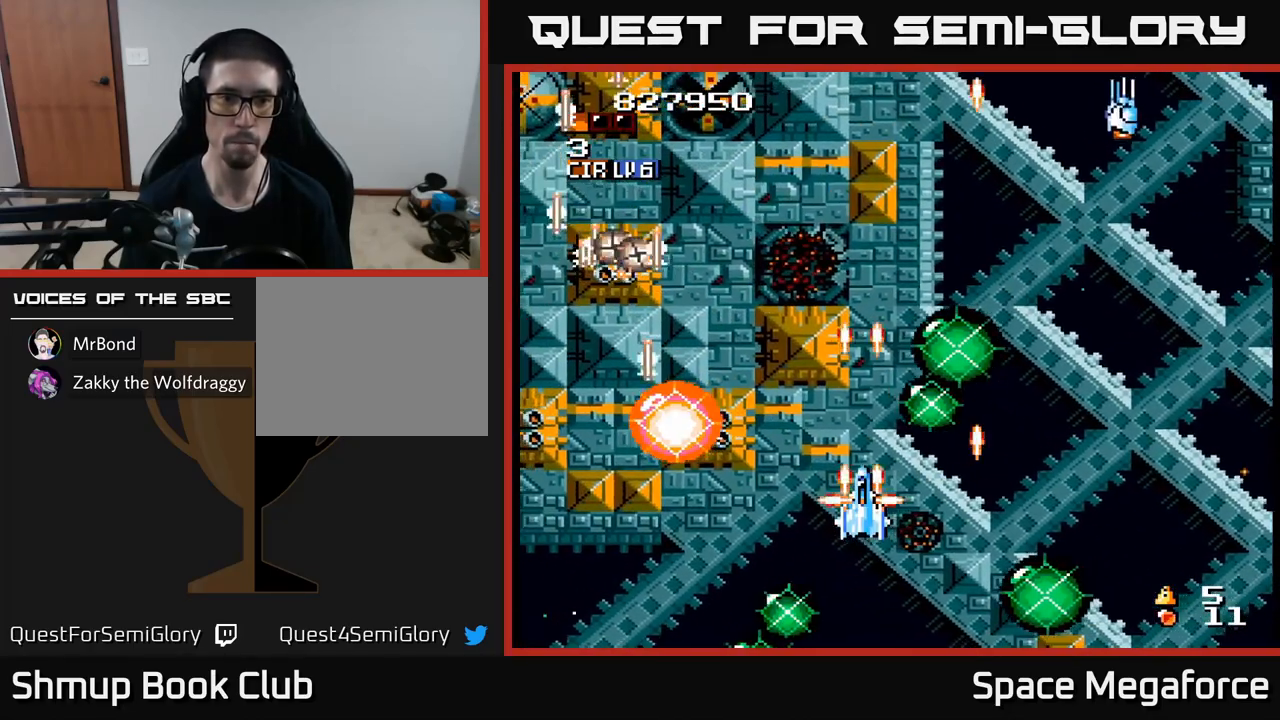
{"buttons": ["X"], "events": []}
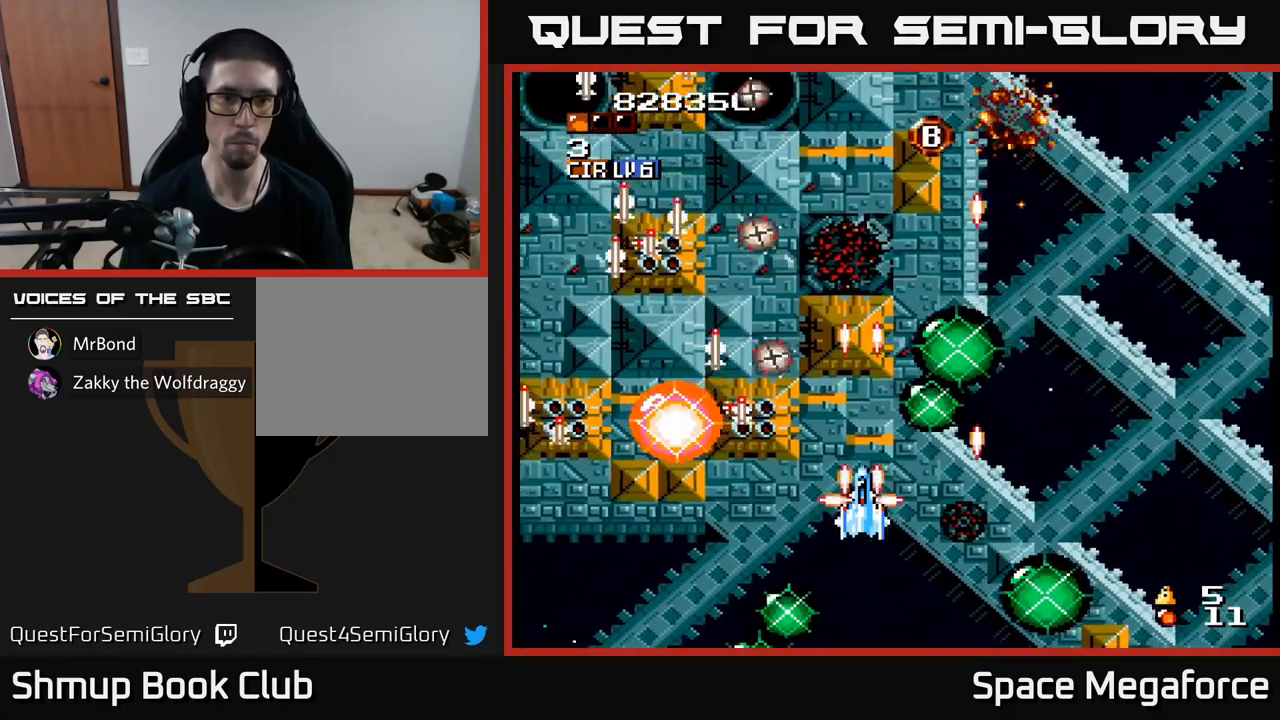
{"buttons": ["X", "DPAD_LEFT"], "events": [[483, "DPAD_LEFT", "down"]]}
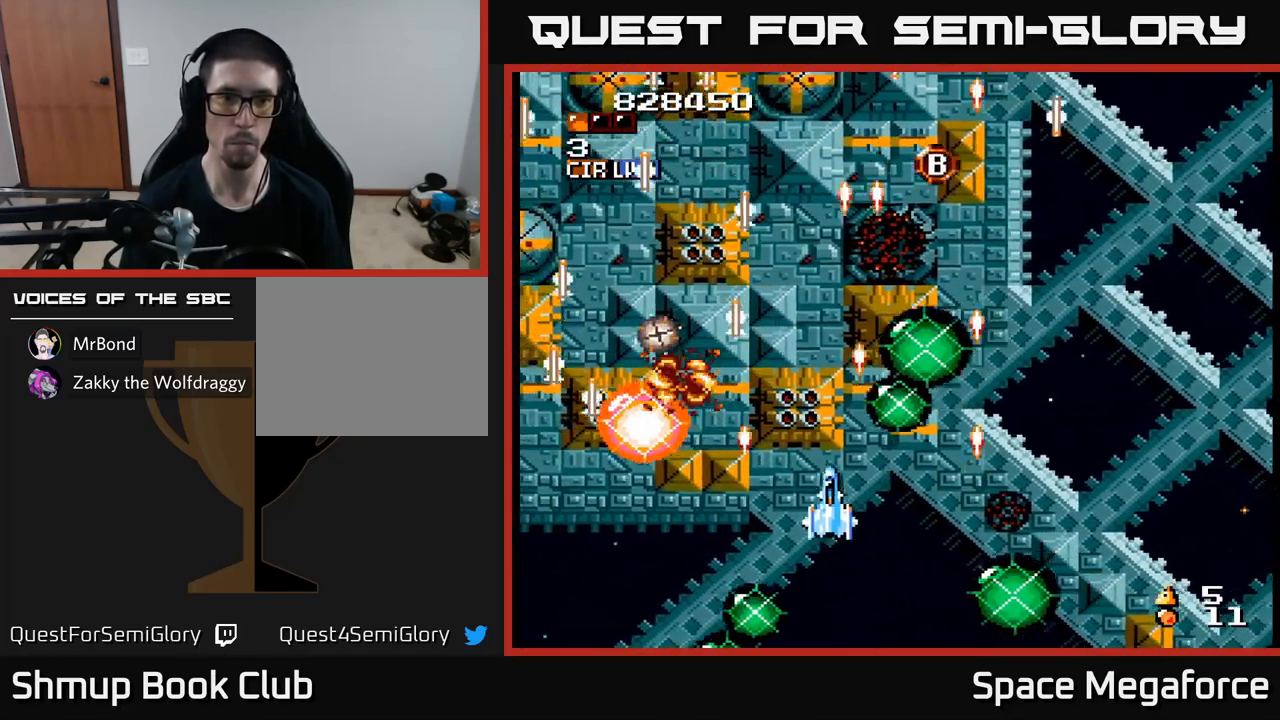
{"buttons": ["X"], "events": [[133, "DPAD_UP", "down"], [200, "DPAD_LEFT", "up"], [250, "DPAD_UP", "up"], [267, "DPAD_RIGHT", "down"], [333, "DPAD_RIGHT", "up"]]}
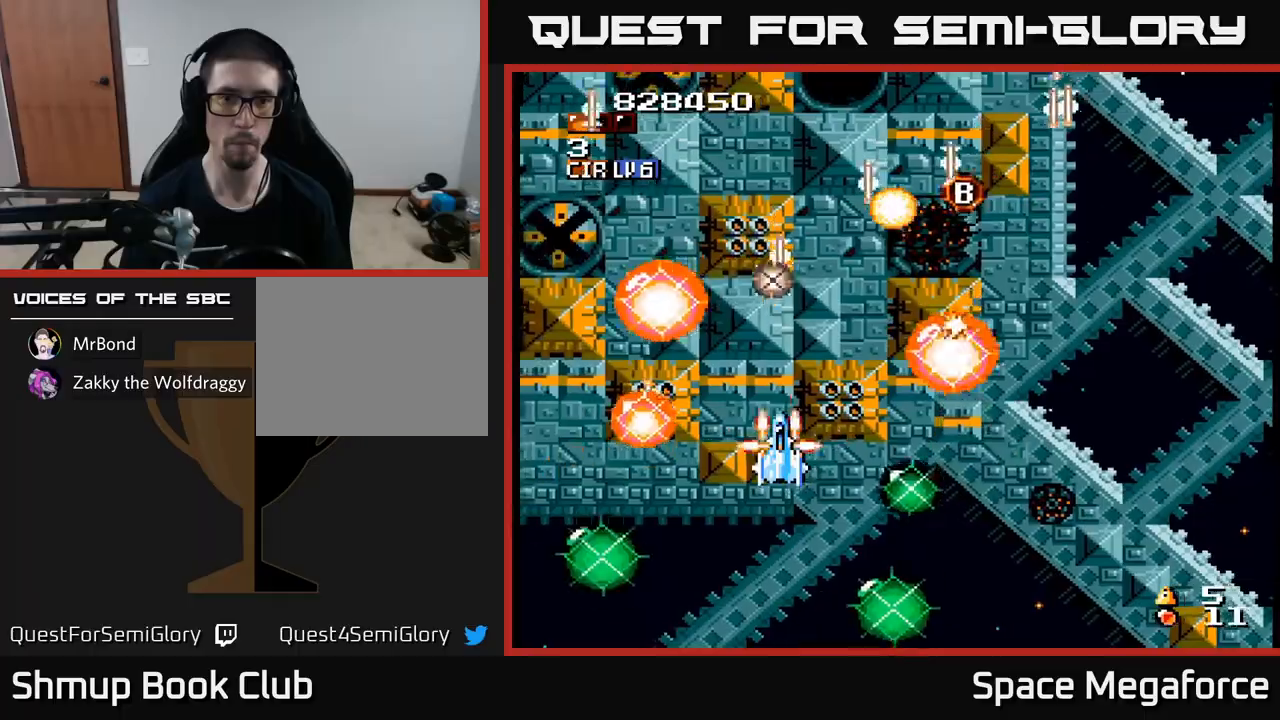
{"buttons": ["X"], "events": [[100, "DPAD_UP", "down"], [167, "DPAD_UP", "up"], [367, "DPAD_LEFT", "down"], [467, "DPAD_LEFT", "up"]]}
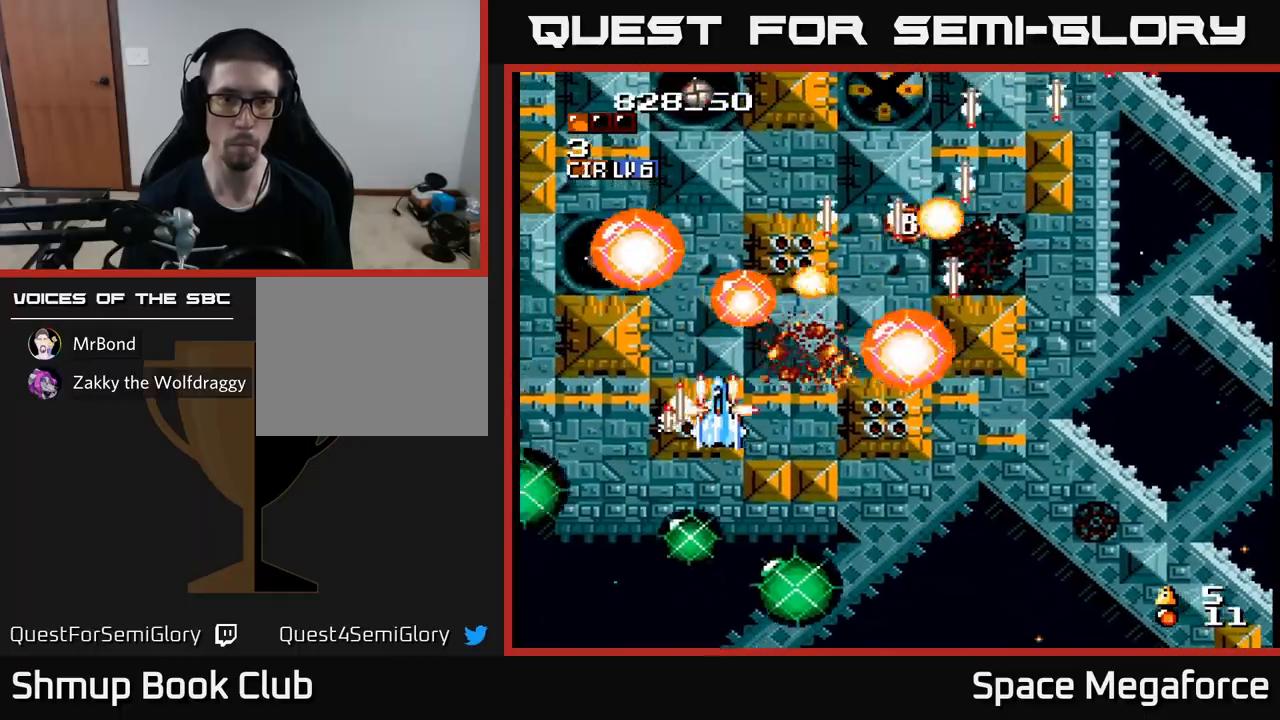
{"buttons": ["X", "DPAD_DOWN"], "events": [[33, "DPAD_DOWN", "down"], [50, "DPAD_RIGHT", "down"], [133, "DPAD_DOWN", "up"], [133, "DPAD_RIGHT", "up"], [217, "DPAD_RIGHT", "down"], [350, "DPAD_RIGHT", "up"], [467, "DPAD_DOWN", "down"]]}
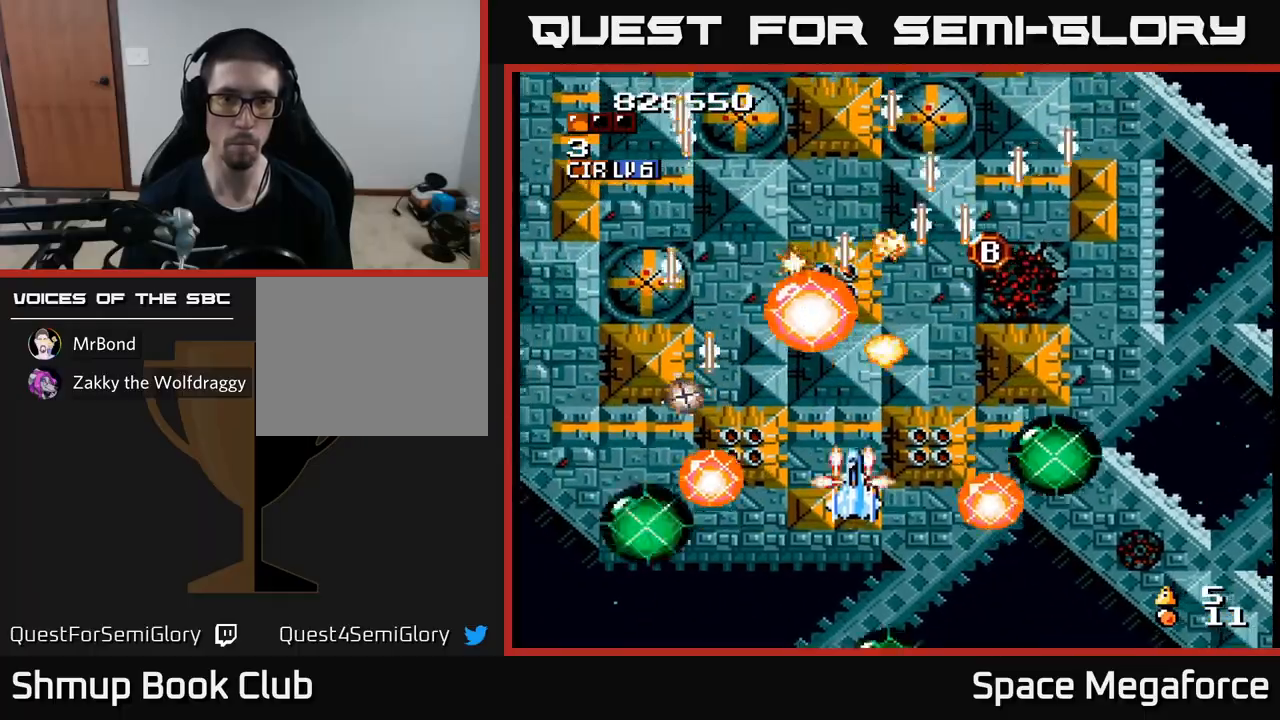
{"buttons": ["X"], "events": [[17, "DPAD_RIGHT", "down"], [50, "DPAD_DOWN", "up"], [83, "DPAD_RIGHT", "up"], [267, "DPAD_DOWN", "down"], [350, "DPAD_DOWN", "up"]]}
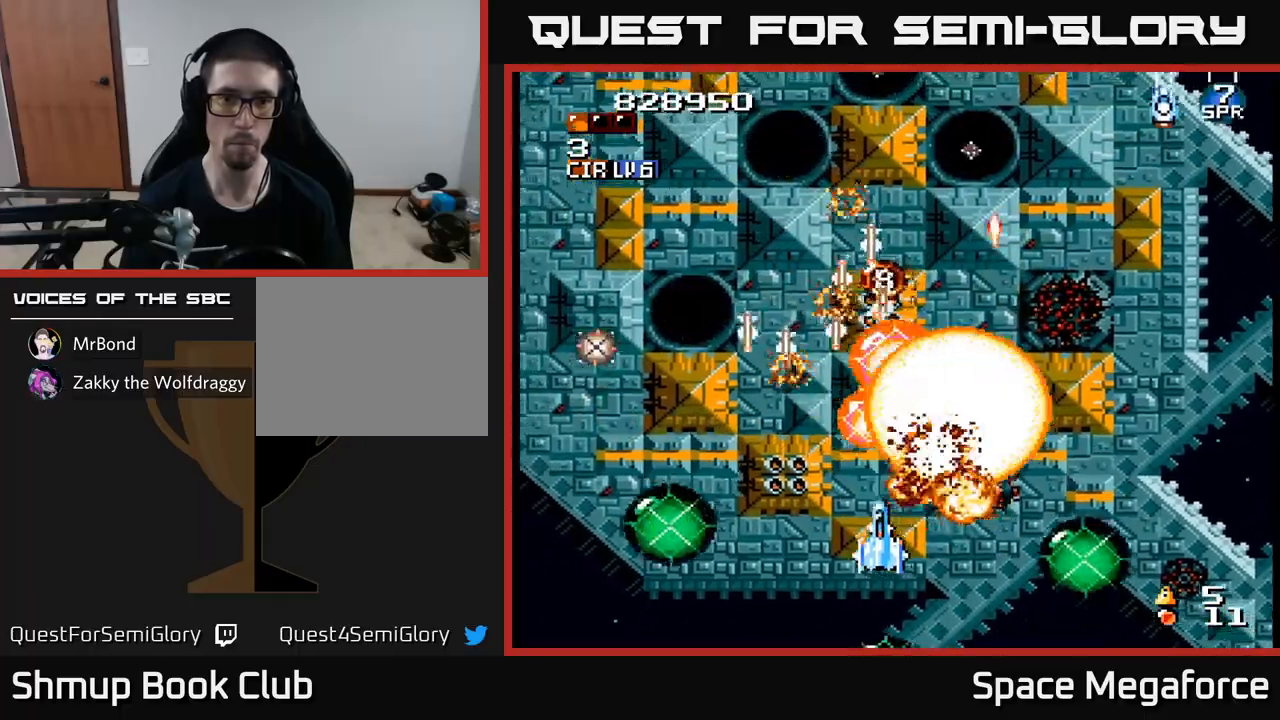
{"buttons": ["A", "X", "DPAD_DOWN"], "events": [[83, "DPAD_RIGHT", "down"], [100, "DPAD_DOWN", "down"], [133, "DPAD_RIGHT", "up"], [167, "DPAD_DOWN", "up"], [300, "DPAD_UP", "down"], [367, "DPAD_RIGHT", "down"], [400, "A", "down"], [450, "DPAD_UP", "up"], [500, "DPAD_DOWN", "down"], [500, "DPAD_RIGHT", "up"]]}
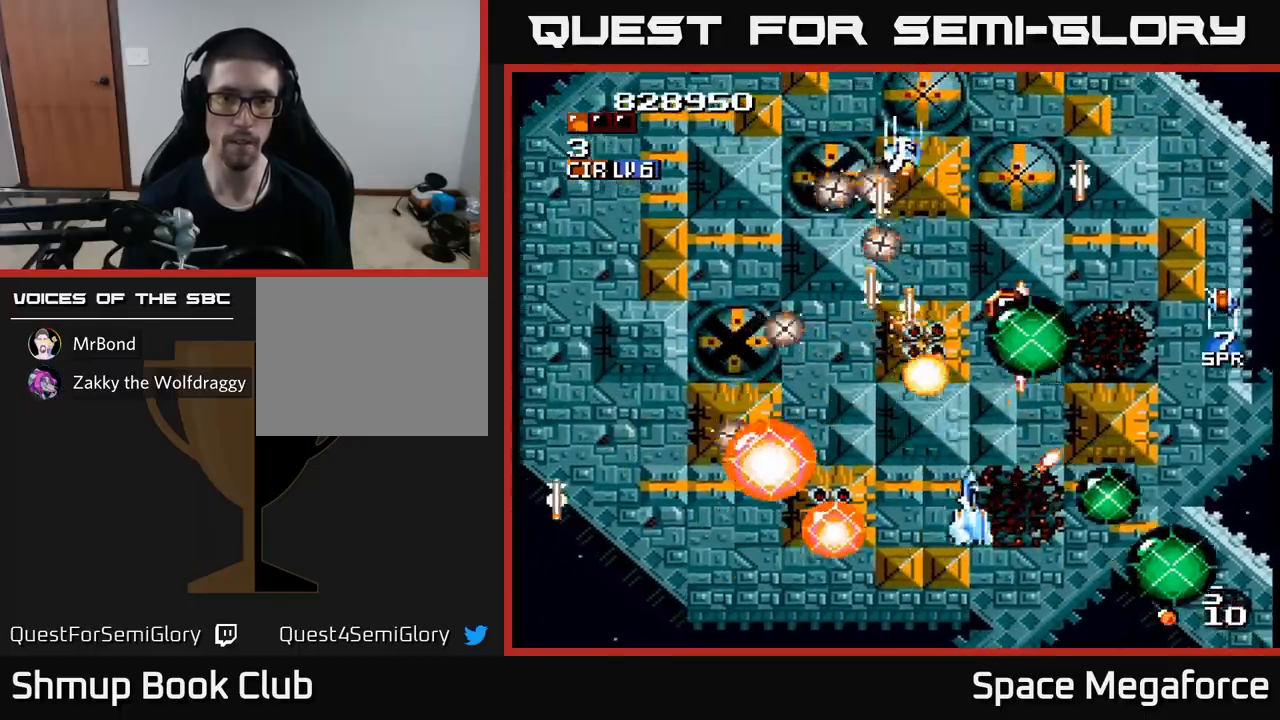
{"buttons": ["X", "DPAD_LEFT"], "events": [[33, "A", "up"], [33, "DPAD_LEFT", "down"], [100, "DPAD_DOWN", "up"], [100, "DPAD_LEFT", "up"], [417, "DPAD_LEFT", "down"]]}
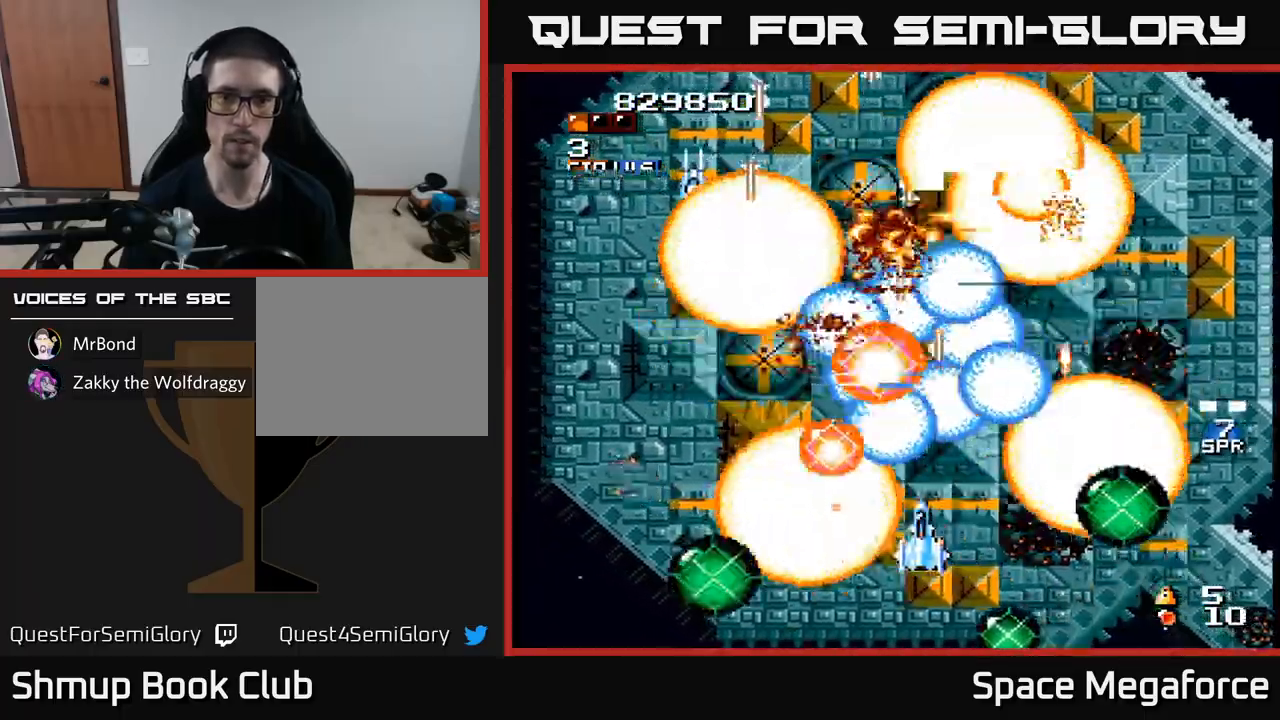
{"buttons": ["X"], "events": [[33, "DPAD_LEFT", "up"], [167, "DPAD_RIGHT", "down"], [250, "DPAD_RIGHT", "up"]]}
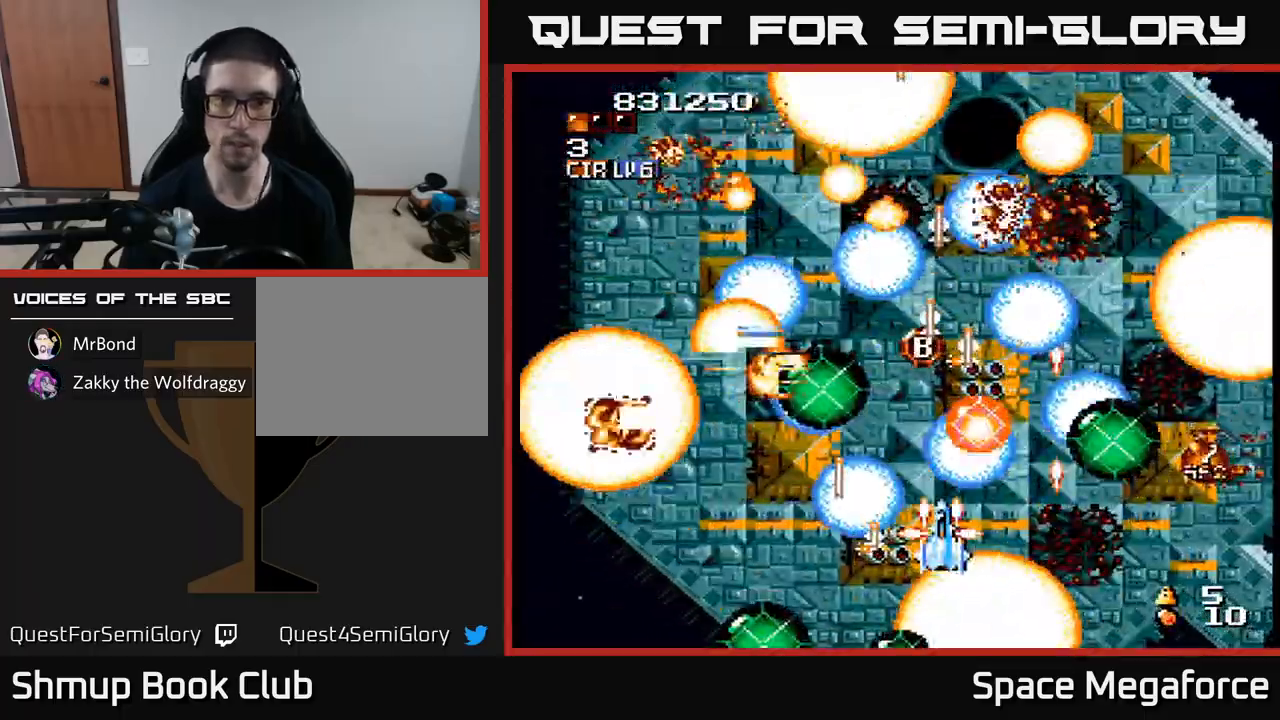
{"buttons": ["X"], "events": []}
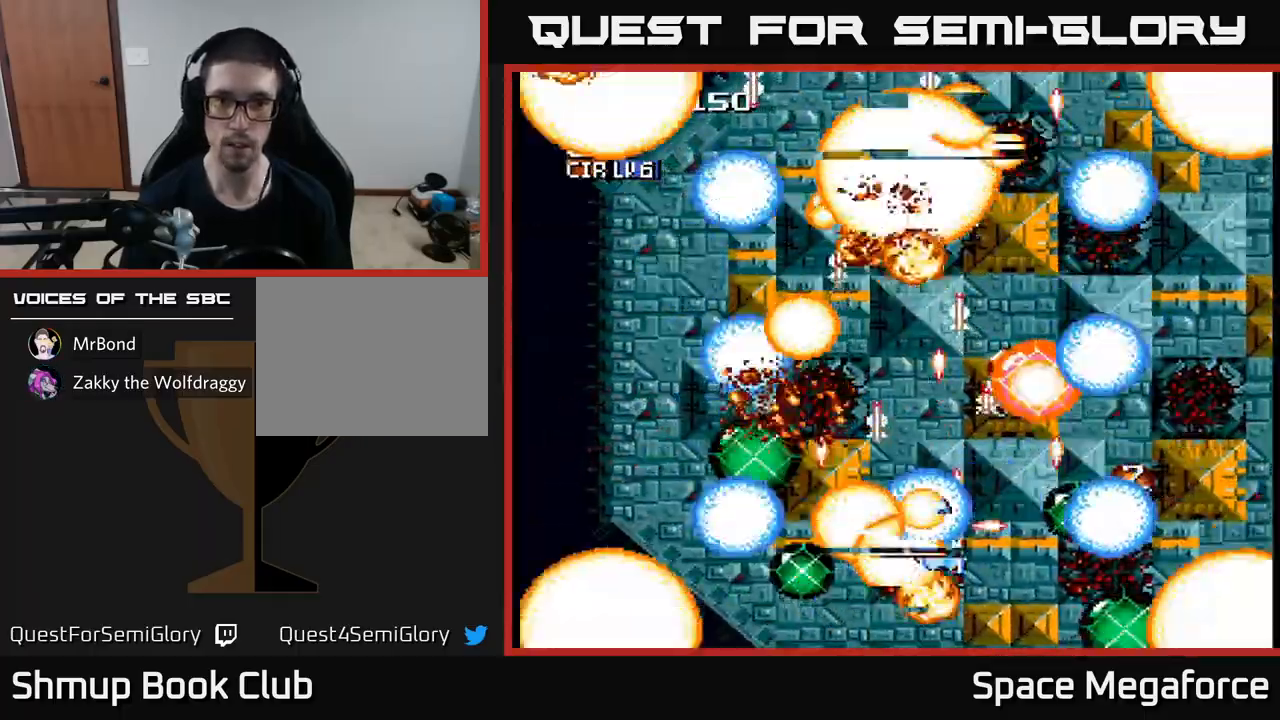
{"buttons": ["X"], "events": [[233, "DPAD_LEFT", "down"], [317, "DPAD_LEFT", "up"], [333, "DPAD_DOWN", "down"], [350, "DPAD_RIGHT", "down"], [383, "DPAD_RIGHT", "up"], [400, "DPAD_DOWN", "up"]]}
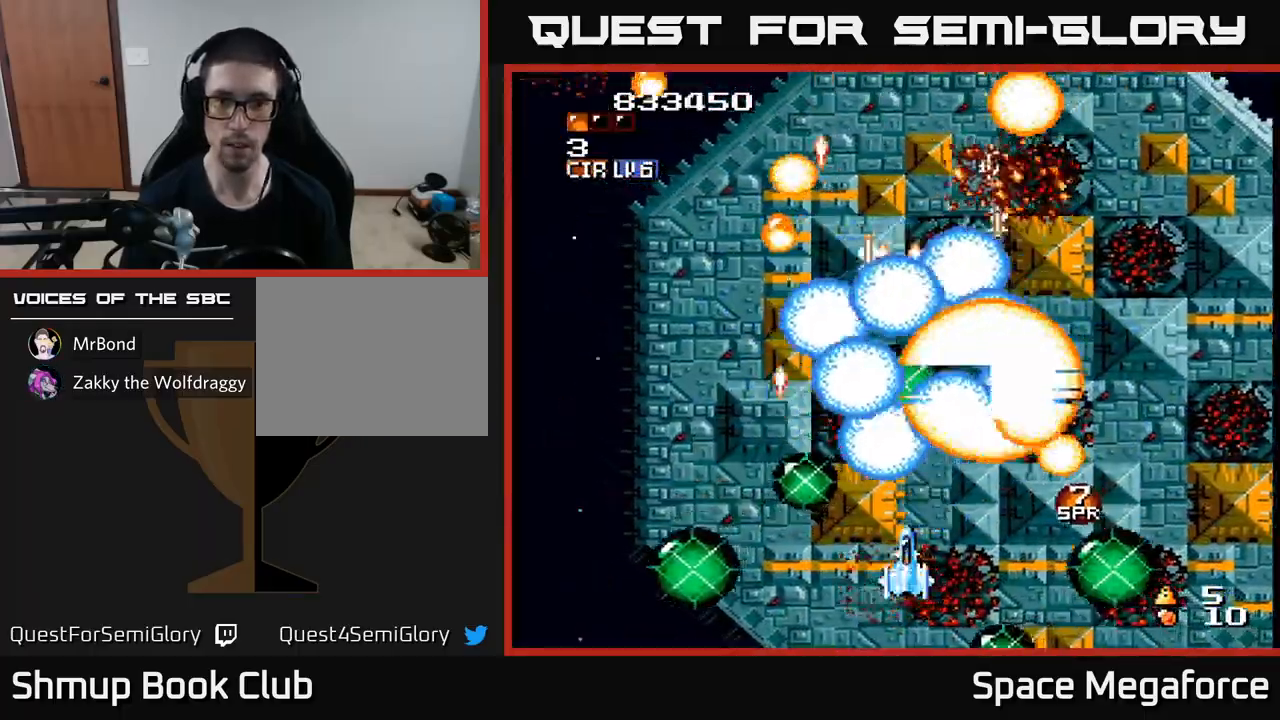
{"buttons": ["X"], "events": [[100, "DPAD_LEFT", "down"], [100, "DPAD_UP", "down"], [167, "DPAD_LEFT", "up"], [283, "DPAD_UP", "up"], [300, "DPAD_LEFT", "down"], [383, "DPAD_LEFT", "up"]]}
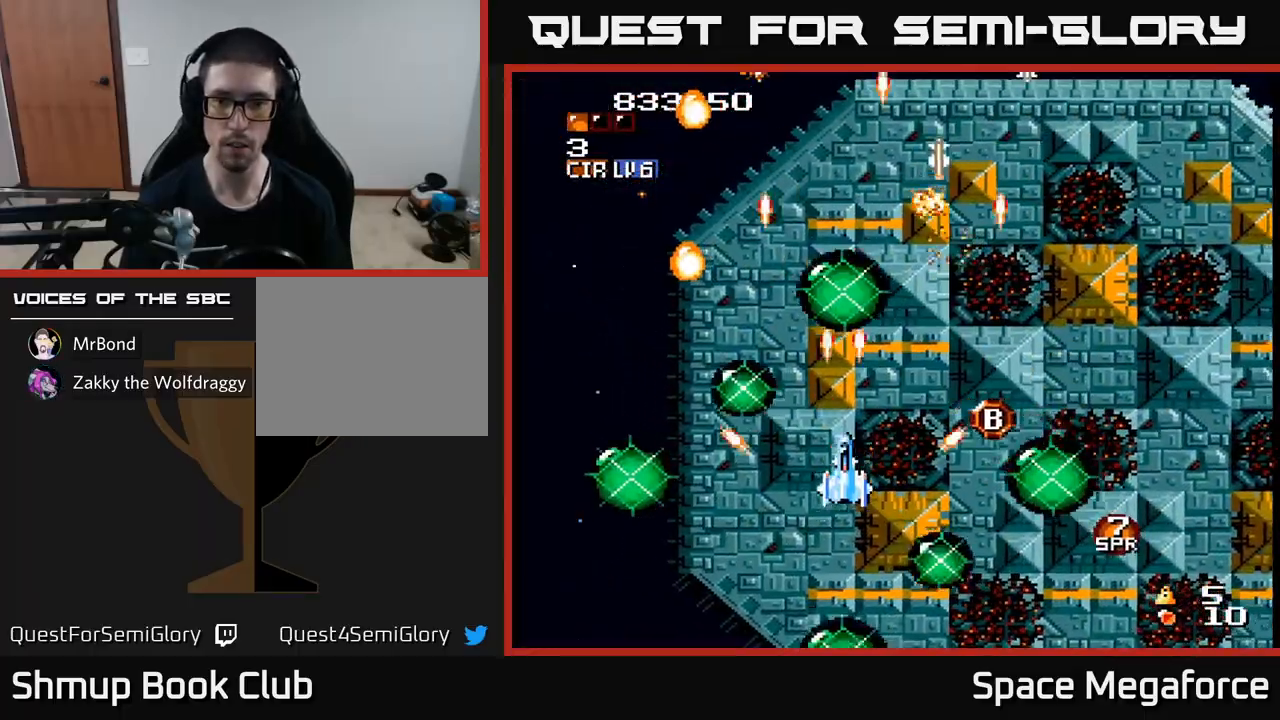
{"buttons": ["X"], "events": [[17, "DPAD_UP", "down"], [83, "DPAD_RIGHT", "down"], [100, "DPAD_UP", "up"], [333, "DPAD_UP", "down"], [350, "DPAD_RIGHT", "up"], [433, "DPAD_UP", "up"]]}
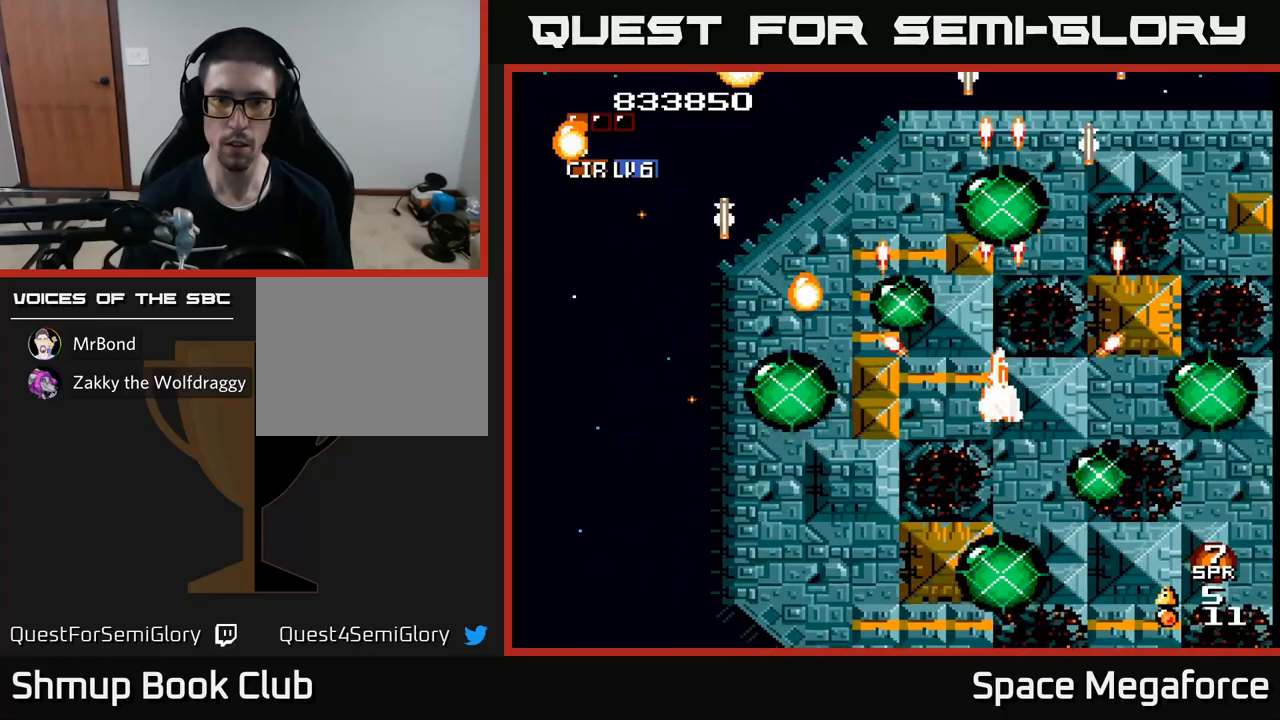
{"buttons": ["X", "DPAD_LEFT"], "events": [[67, "DPAD_DOWN", "down"], [133, "DPAD_DOWN", "up"], [167, "DPAD_LEFT", "down"], [283, "DPAD_DOWN", "down"], [283, "DPAD_LEFT", "up"], [333, "DPAD_RIGHT", "down"], [350, "DPAD_DOWN", "up"], [417, "DPAD_RIGHT", "up"], [483, "DPAD_LEFT", "down"]]}
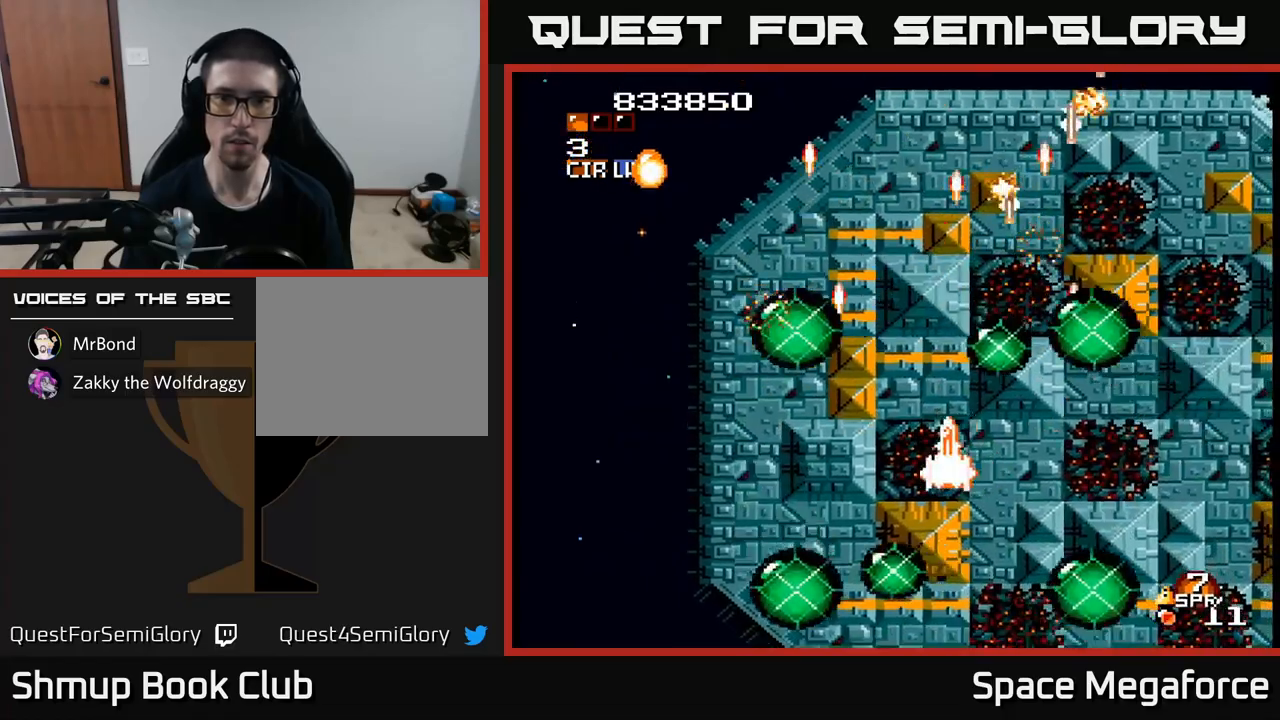
{"buttons": ["X", "DPAD_LEFT"], "events": [[67, "DPAD_LEFT", "up"], [300, "DPAD_LEFT", "down"]]}
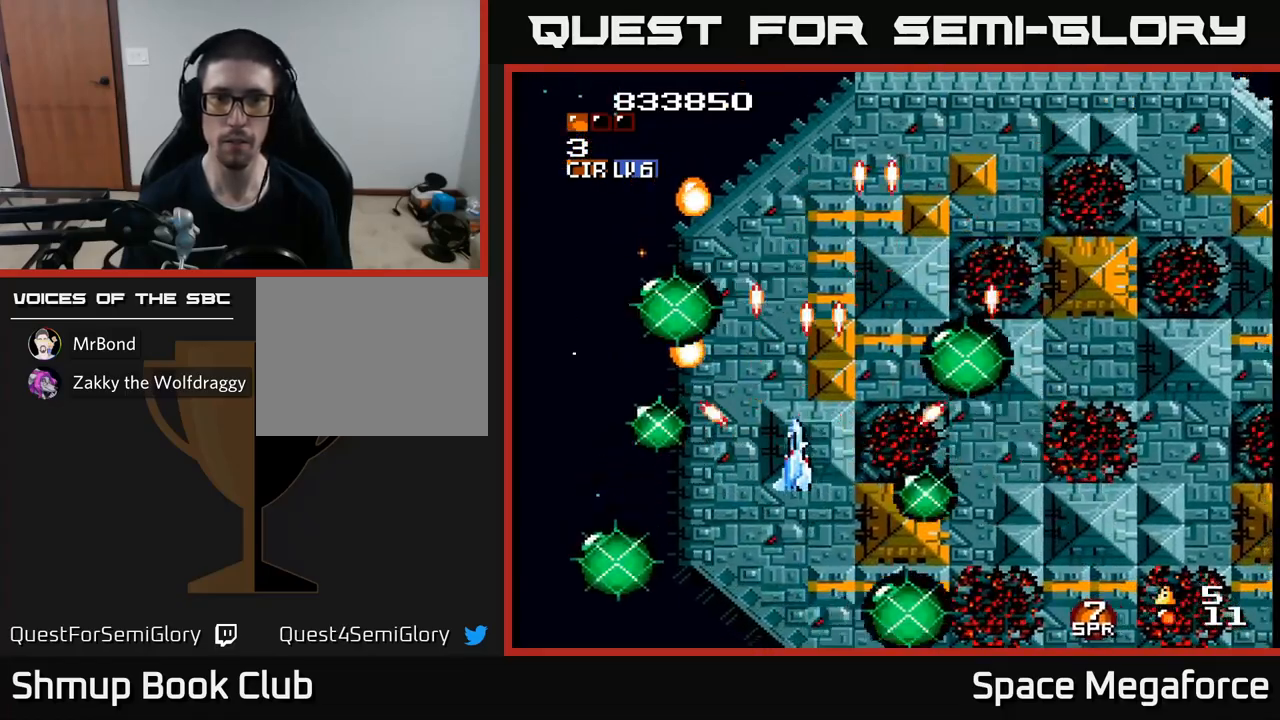
{"buttons": ["X"], "events": [[17, "DPAD_LEFT", "up"], [33, "DPAD_RIGHT", "down"], [50, "DPAD_UP", "down"], [167, "DPAD_UP", "up"], [200, "DPAD_RIGHT", "up"], [250, "DPAD_DOWN", "down"], [317, "DPAD_DOWN", "up"]]}
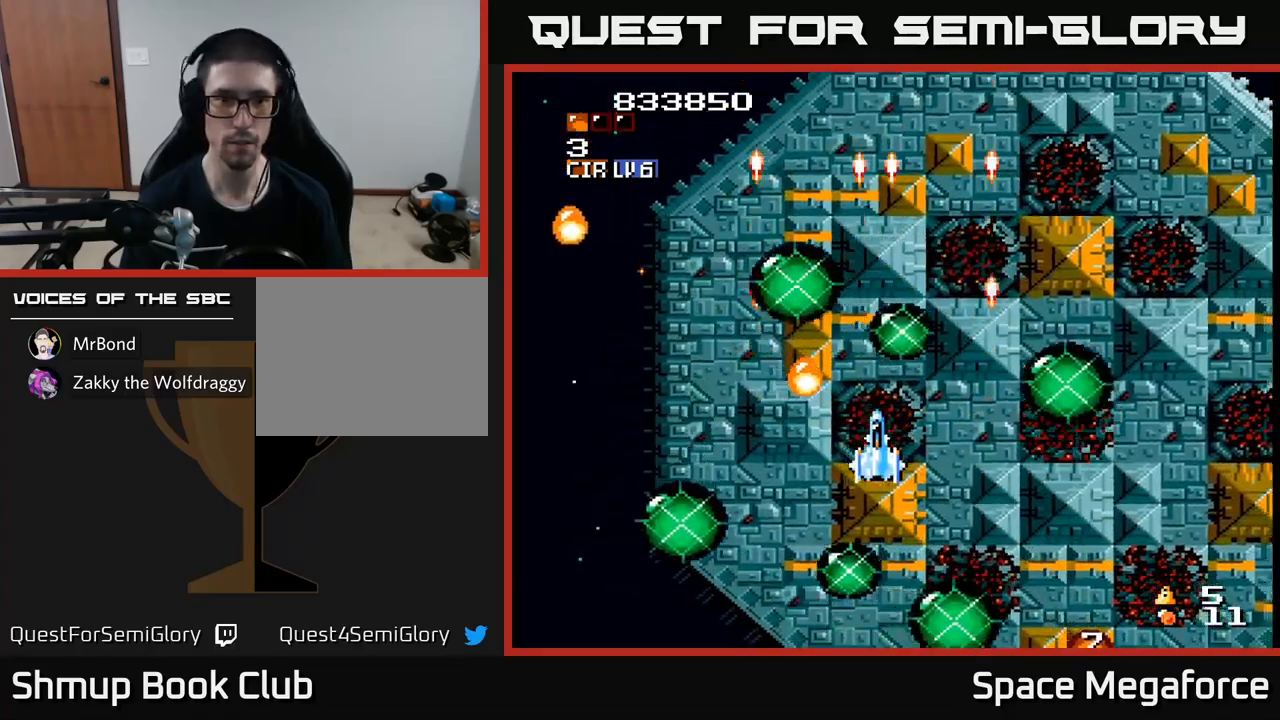
{"buttons": ["X", "DPAD_LEFT"], "events": [[217, "DPAD_RIGHT", "down"], [333, "DPAD_DOWN", "down"], [350, "DPAD_RIGHT", "up"], [383, "DPAD_DOWN", "up"], [400, "DPAD_LEFT", "down"]]}
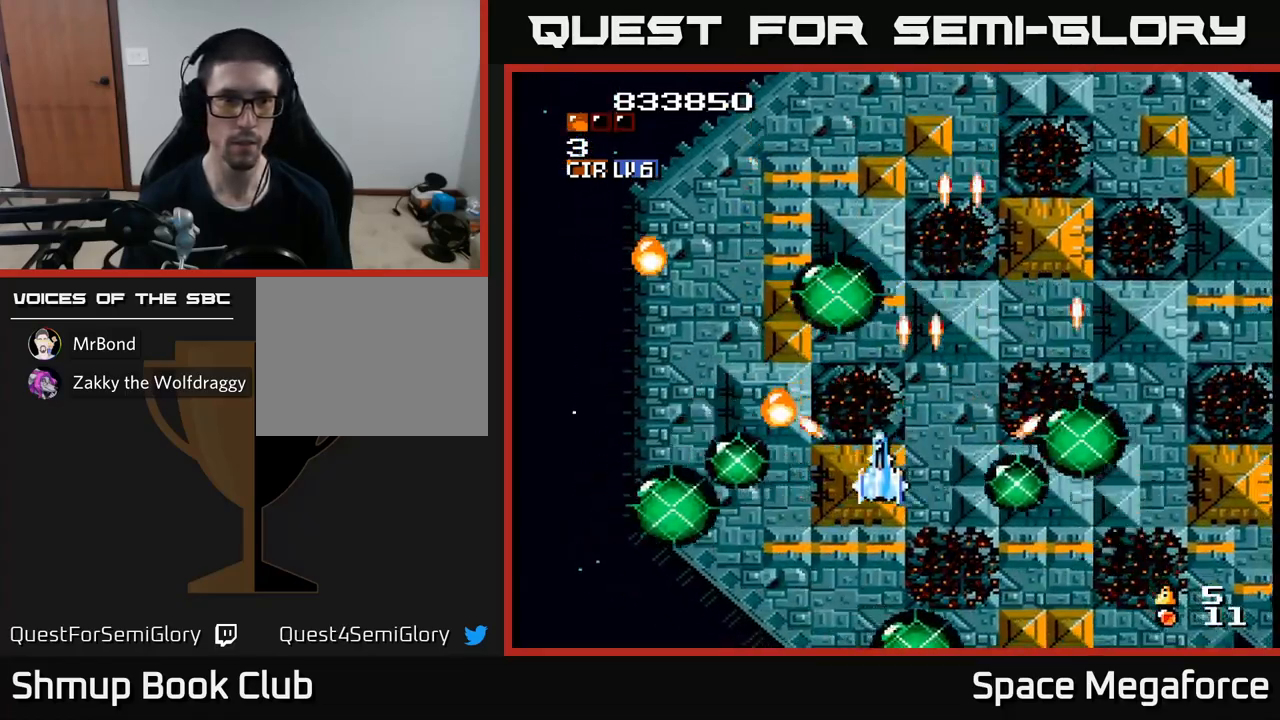
{"buttons": ["X", "DPAD_UP"], "events": [[267, "DPAD_UP", "down"], [383, "DPAD_LEFT", "up"]]}
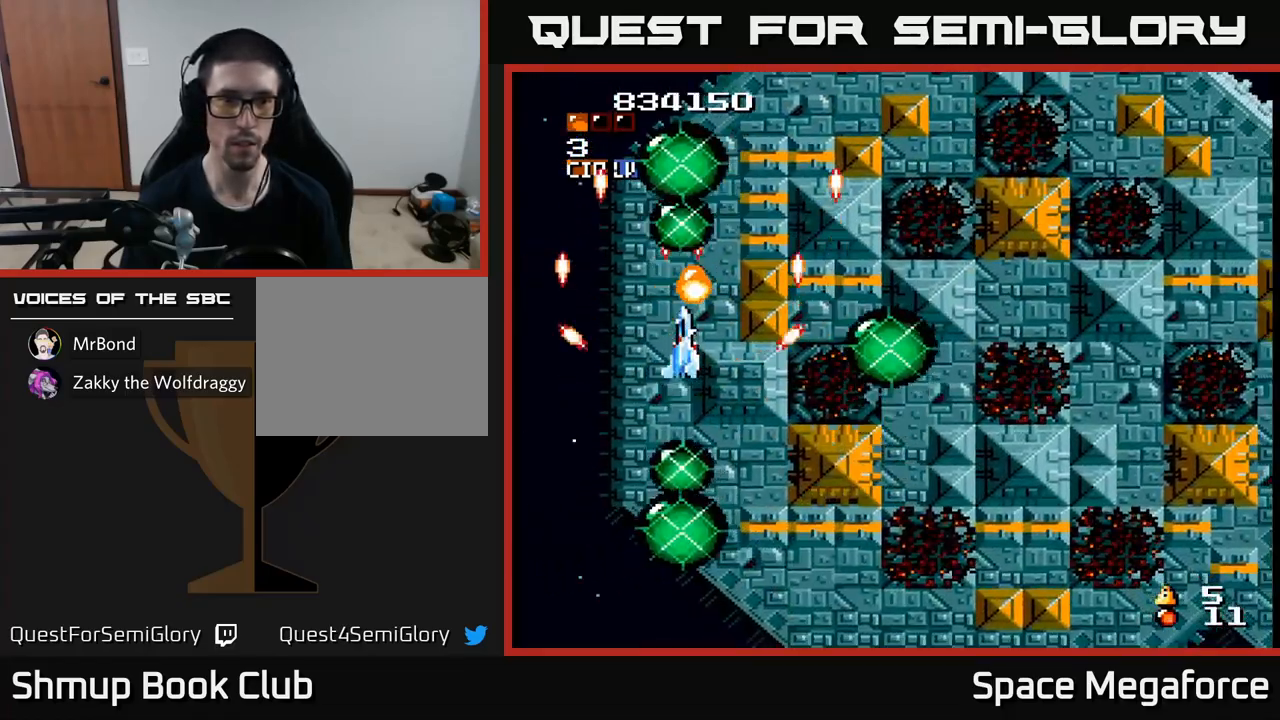
{"buttons": ["X", "DPAD_RIGHT"], "events": [[100, "DPAD_RIGHT", "down"], [133, "DPAD_UP", "up"], [183, "DPAD_DOWN", "down"], [333, "DPAD_DOWN", "up"]]}
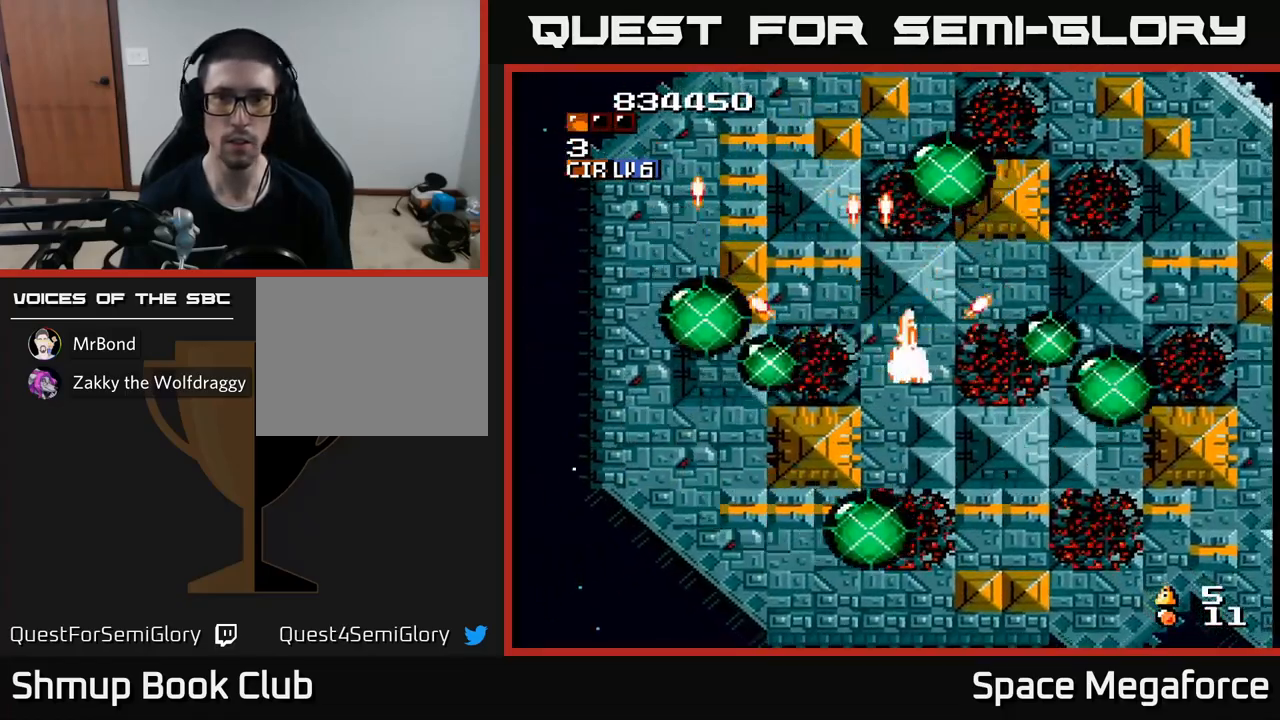
{"buttons": ["X"], "events": [[83, "DPAD_RIGHT", "up"]]}
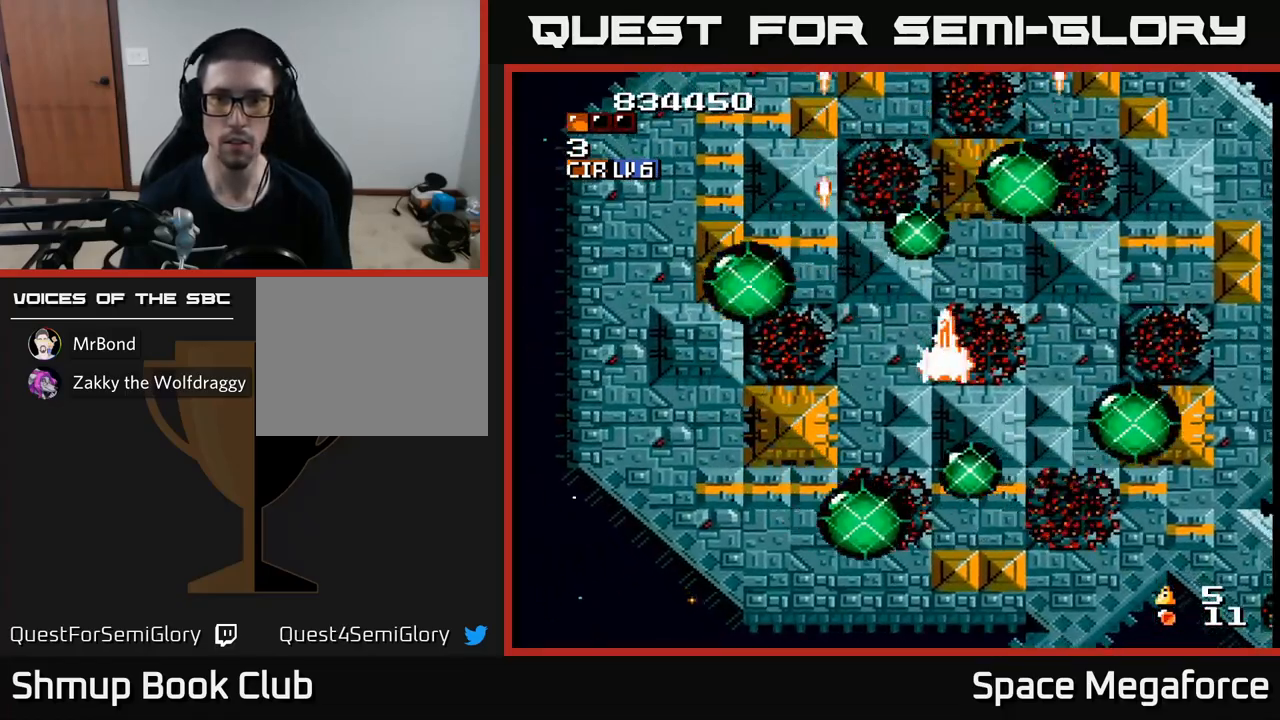
{"buttons": ["X"], "events": []}
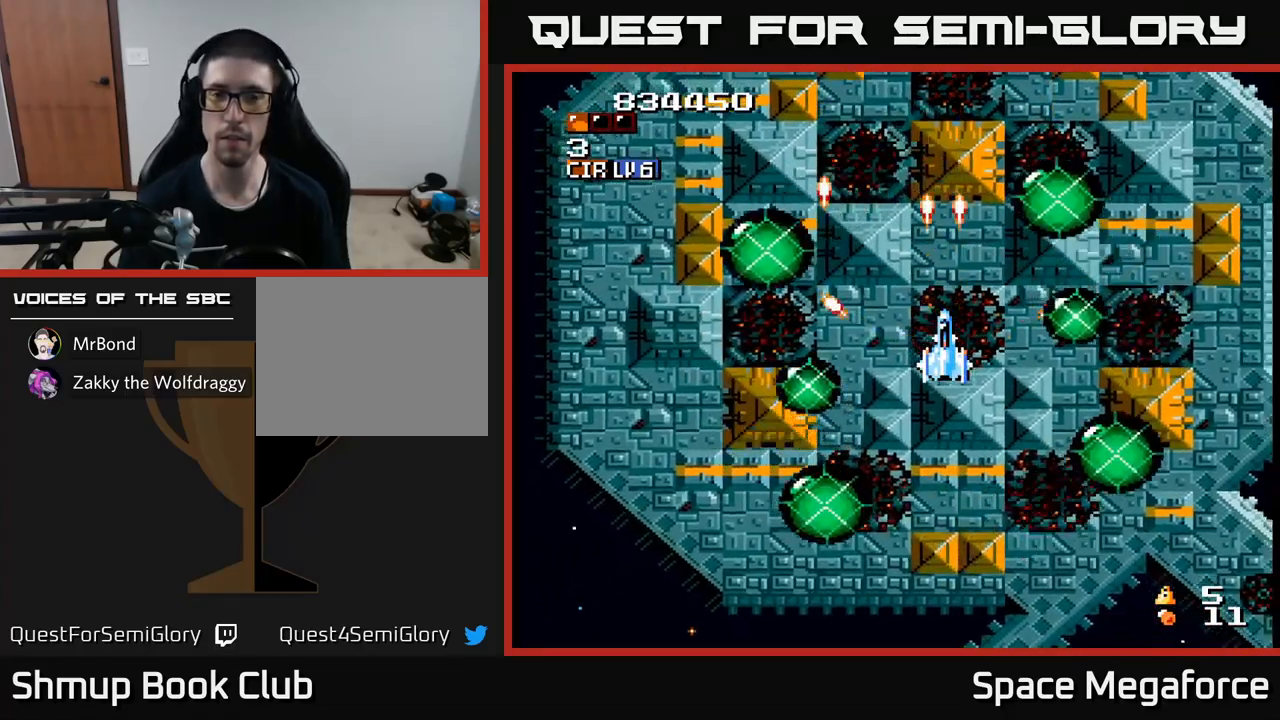
{"buttons": ["X"], "events": [[150, "DPAD_UP", "down"], [233, "DPAD_UP", "up"]]}
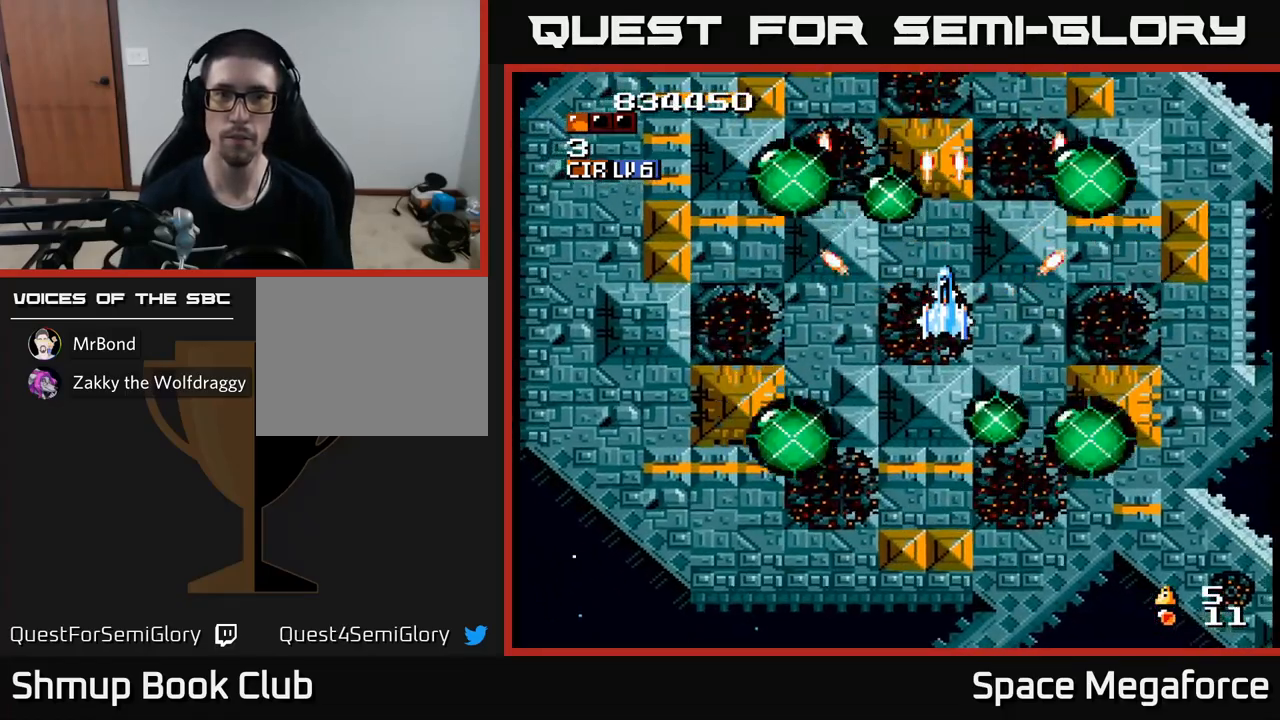
{"buttons": ["X"], "events": [[167, "DPAD_LEFT", "down"], [267, "DPAD_LEFT", "up"]]}
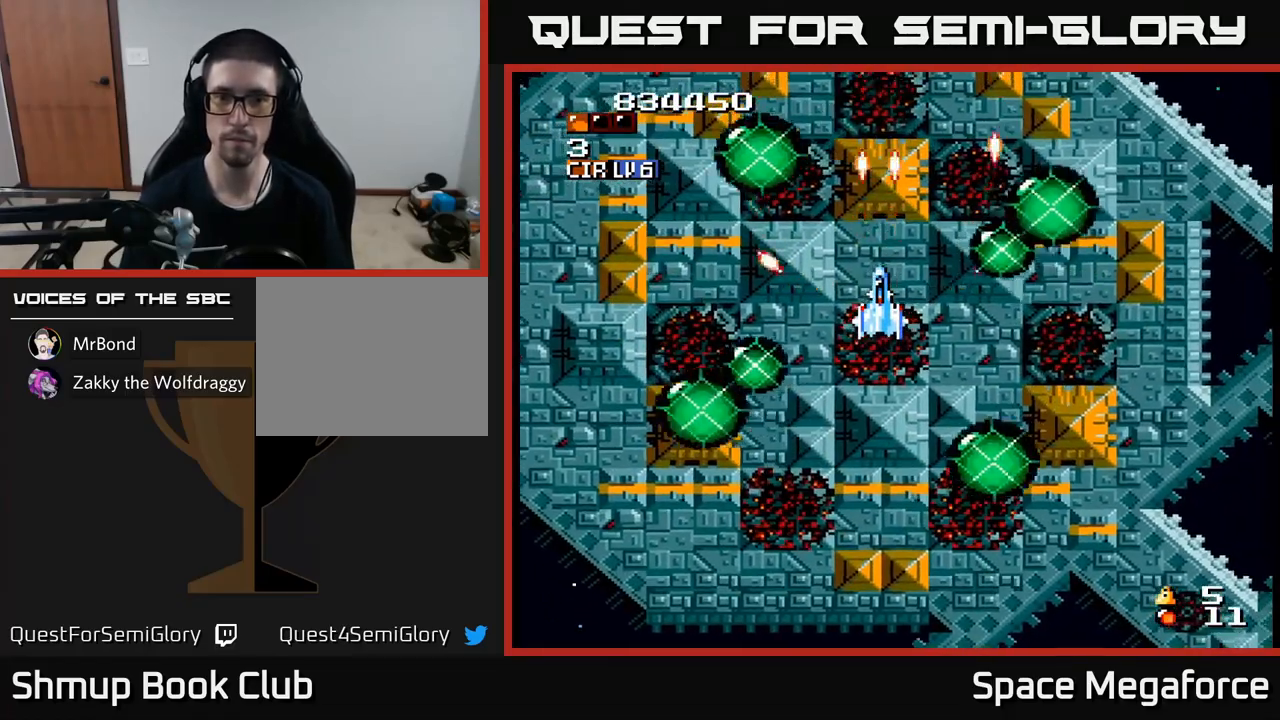
{"buttons": ["X"], "events": [[117, "DPAD_DOWN", "down"], [167, "DPAD_DOWN", "up"]]}
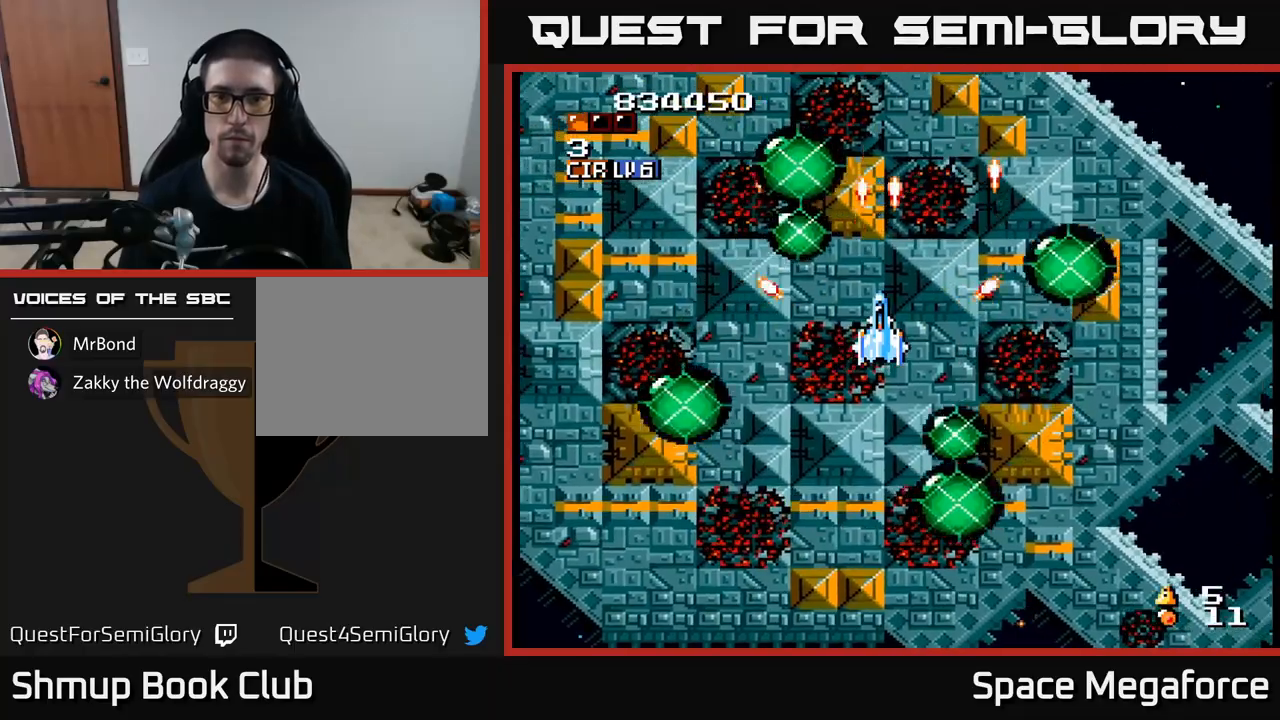
{"buttons": [], "events": [[50, "DPAD_DOWN", "down"], [100, "DPAD_DOWN", "up"], [500, "X", "up"]]}
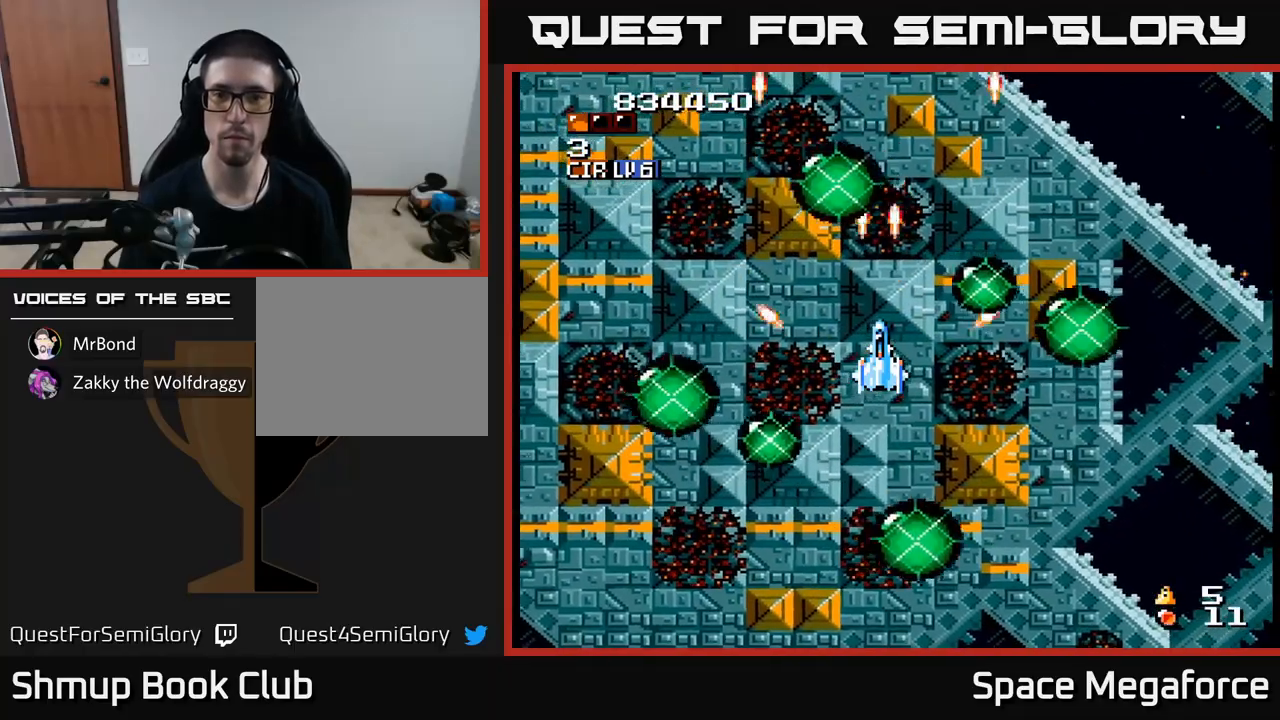
{"buttons": ["X"], "events": [[200, "DPAD_RIGHT", "down"], [217, "X", "down"], [317, "DPAD_RIGHT", "up"]]}
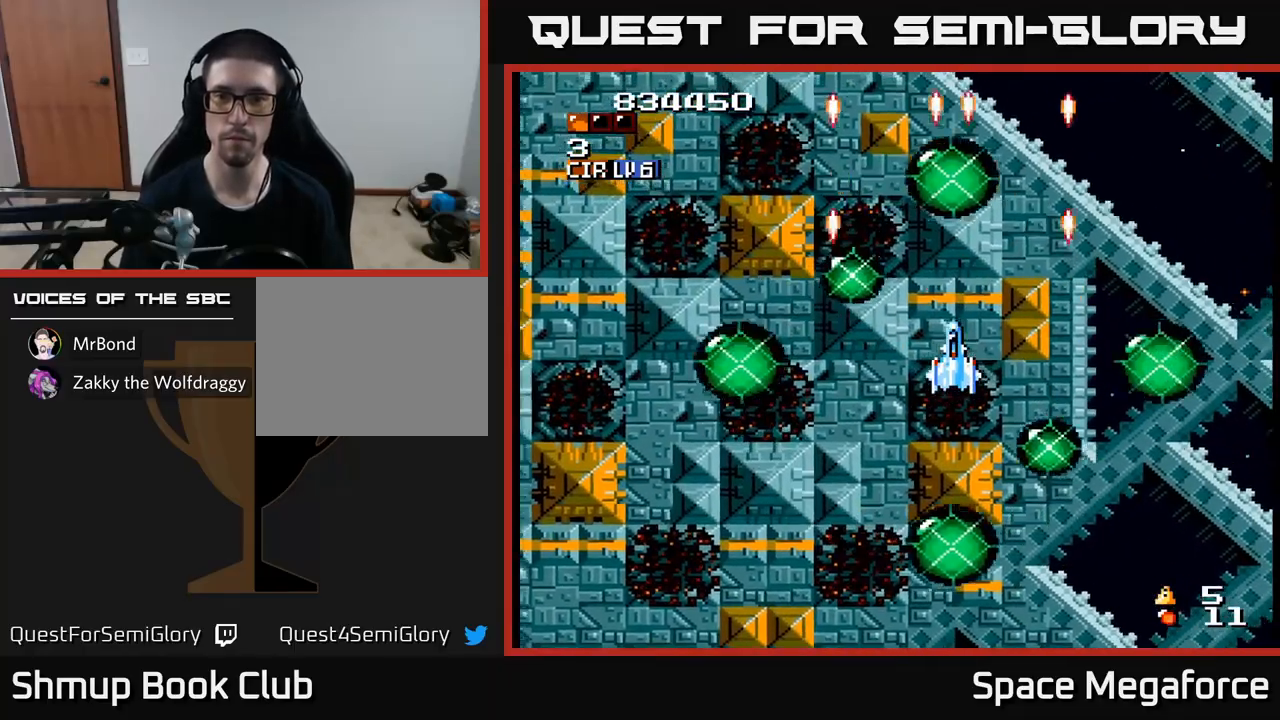
{"buttons": ["X", "DPAD_LEFT"], "events": [[483, "DPAD_LEFT", "down"]]}